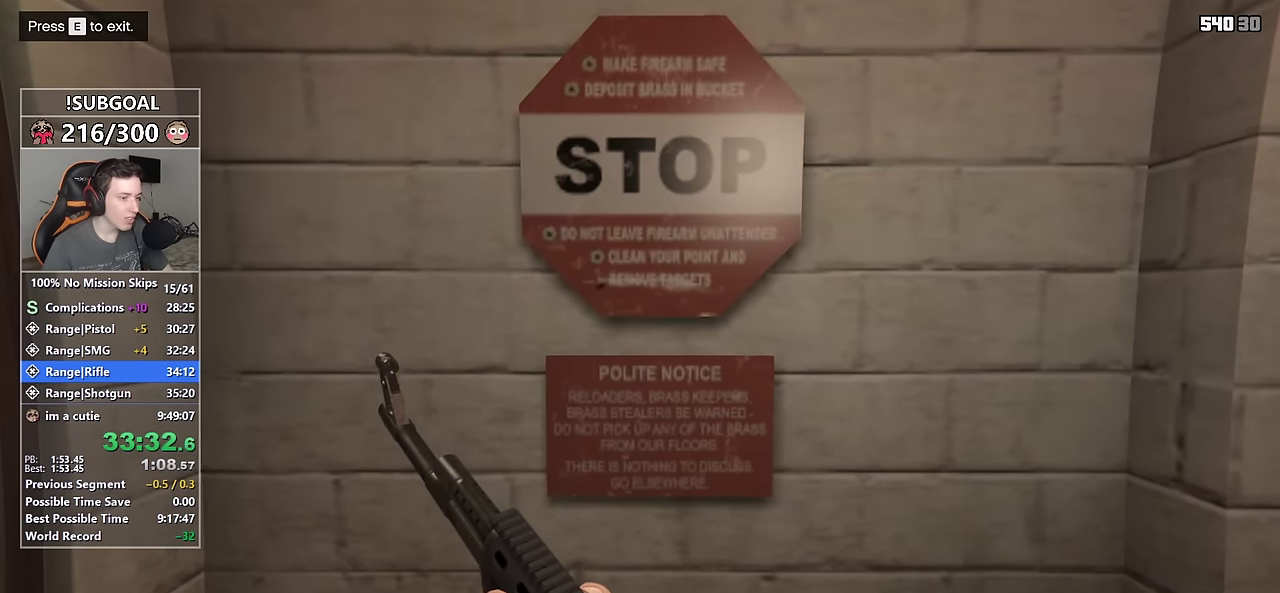
Gameplay with keyboard and mouse; each line is a JSON object with the keys and mouse buttons held at the frame after it. "events" lists presses ("down") and releases ("up") of "1", "2", "3", "4", "5", "6", "7", "a", "c", "caps_lock", "ctrl", "d", "e", "escape", "f", "f1", "f2", "f3", "g", "num4", "num5", "num6", "p", "q", "r", "return", "s", "shift", "space", "tab", "v", "w", "mouse_left", "mouse_middle", "mouse_right", "mouse_mb4", "mouse_mb5", "mouse_wheel_up" and "mouse_wheel_down" between this image and that frame as [ms after this image, input, new state], when the widget could be followed in between. "mouse_left", "mouse_middle", "mouse_right", "mouse_mb4", "mouse_mb5", "mouse_wheel_up", "mouse_wheel_down" = the "left", "middle", "right", "mb4", "mb5", "wheel_up", "wheel_down" buttons of the "mouse" list. No other keys are recorded. Not read: mouse_move.
{"keys": ["shift", "w"], "mouse": [], "events": [[200, "shift", "down"], [200, "w", "down"]]}
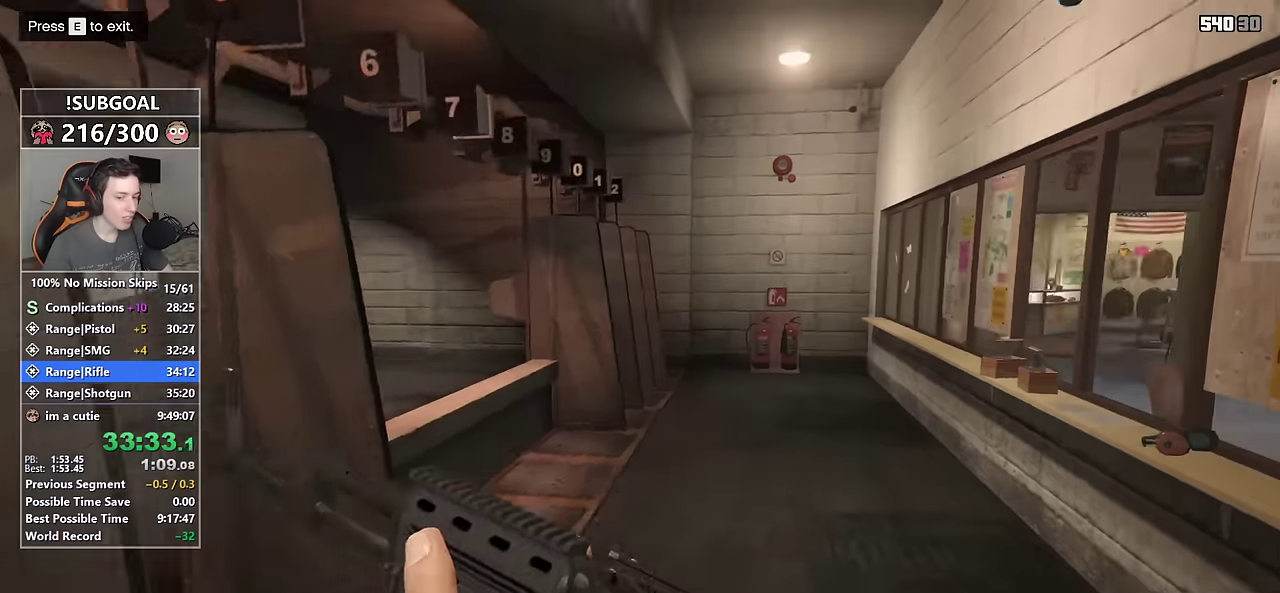
{"keys": ["shift", "w"], "mouse": [], "events": []}
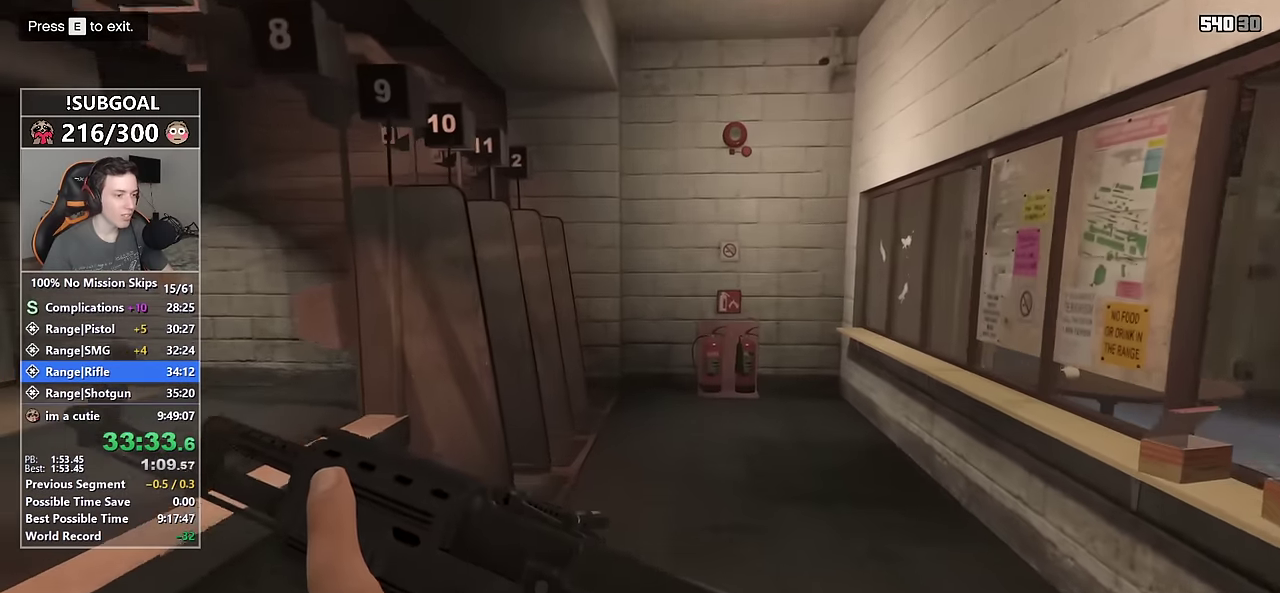
{"keys": ["shift", "w"], "mouse": [], "events": []}
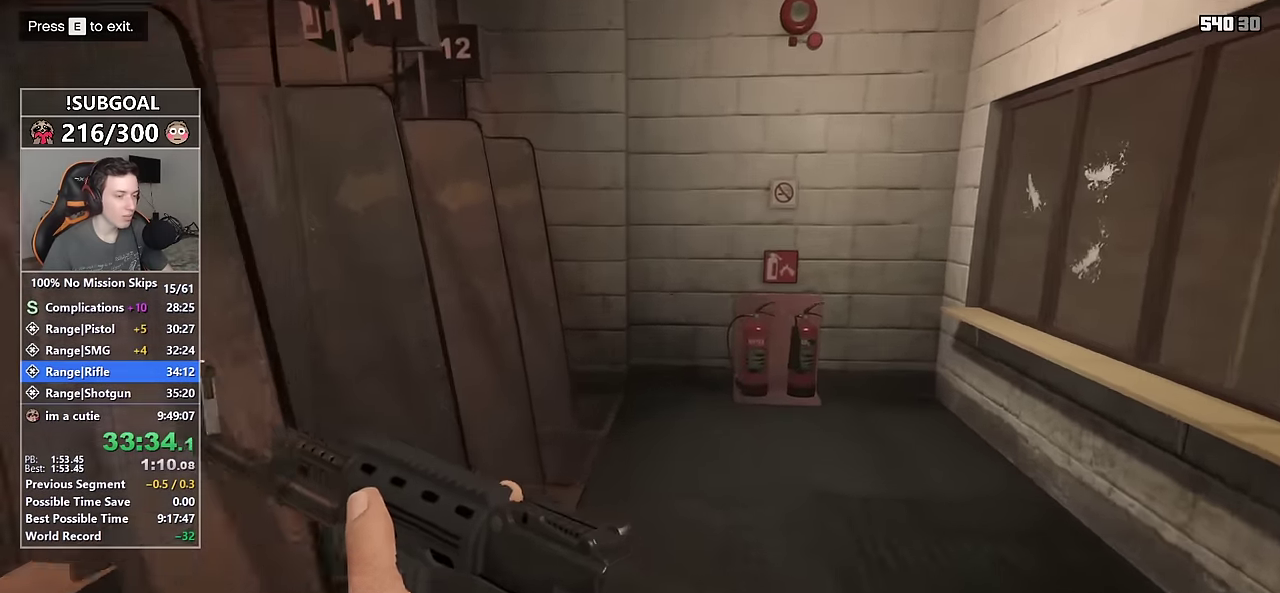
{"keys": ["shift", "w"], "mouse": [], "events": []}
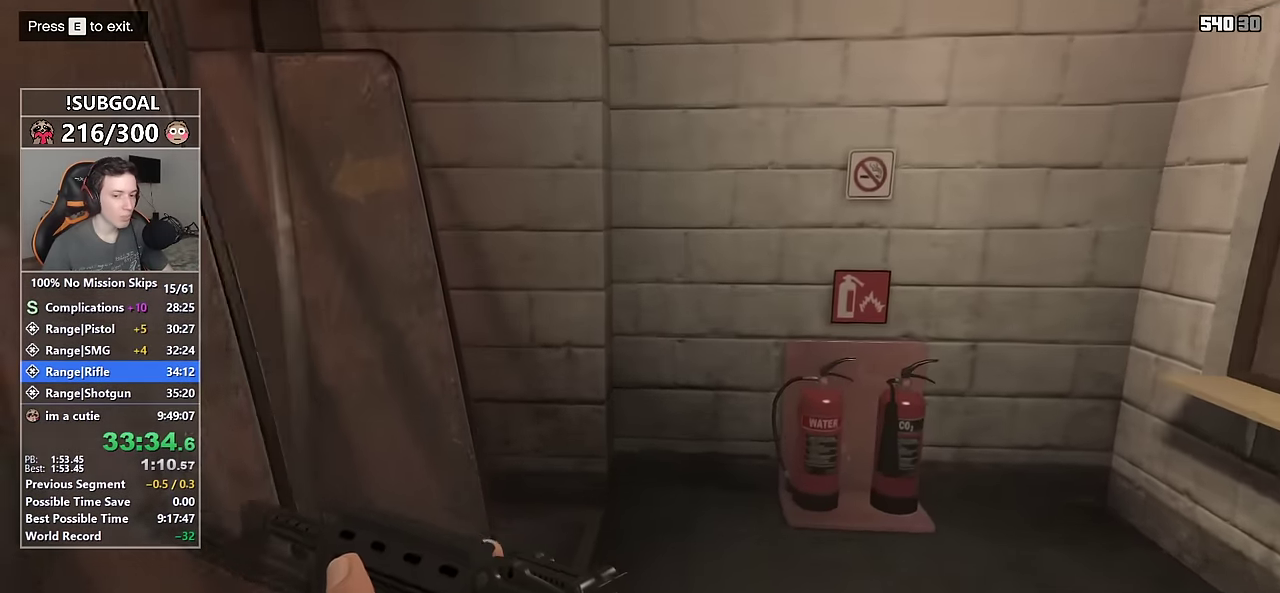
{"keys": ["shift", "w"], "mouse": [], "events": []}
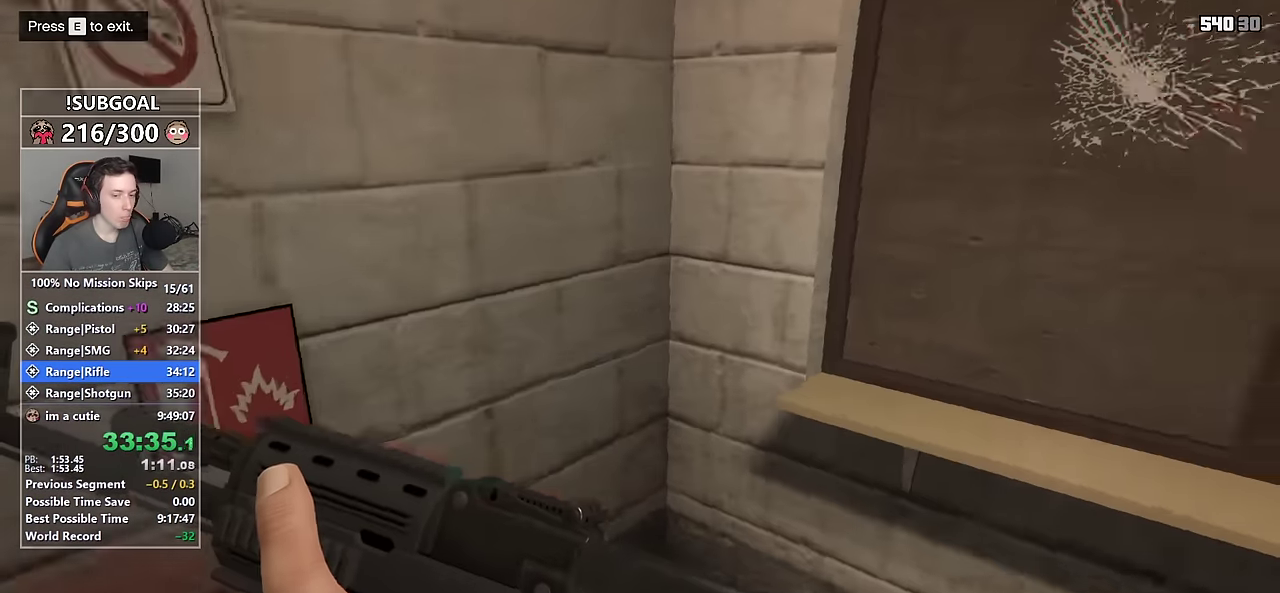
{"keys": ["shift", "w"], "mouse": [], "events": []}
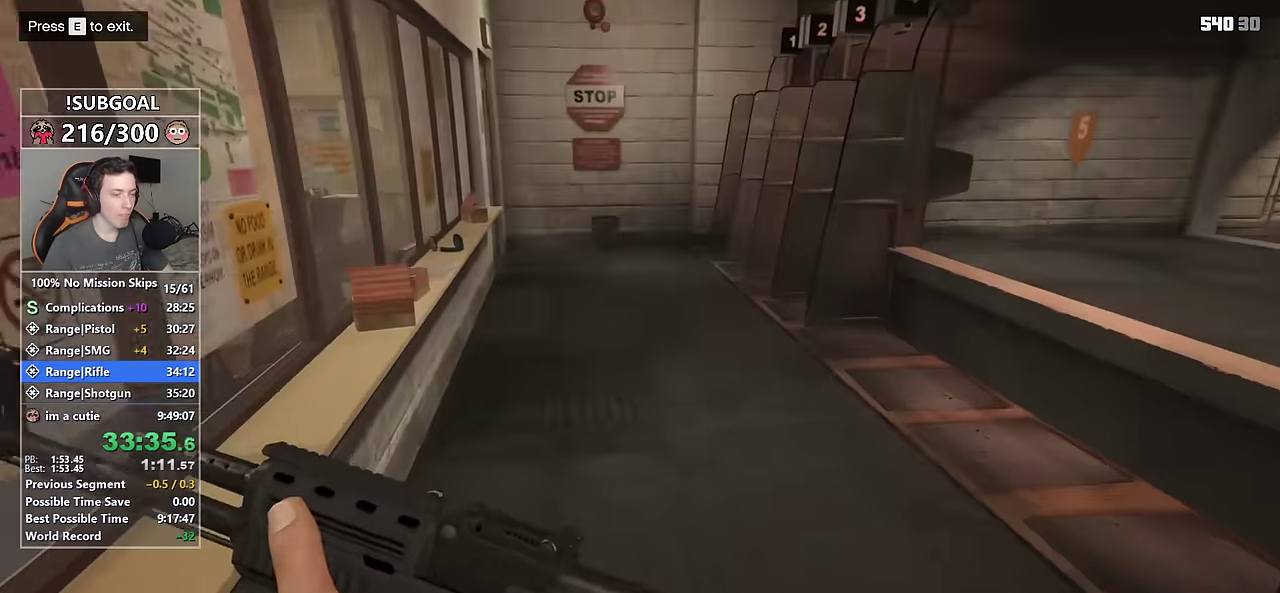
{"keys": ["shift", "w"], "mouse": [], "events": []}
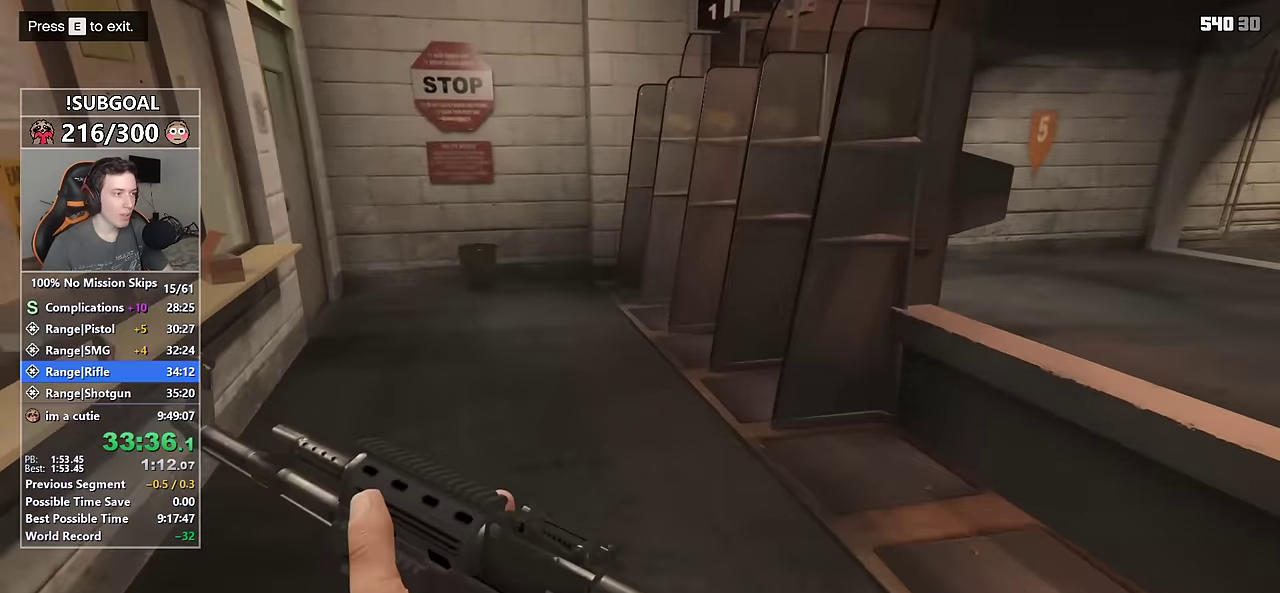
{"keys": ["shift", "w"], "mouse": [], "events": []}
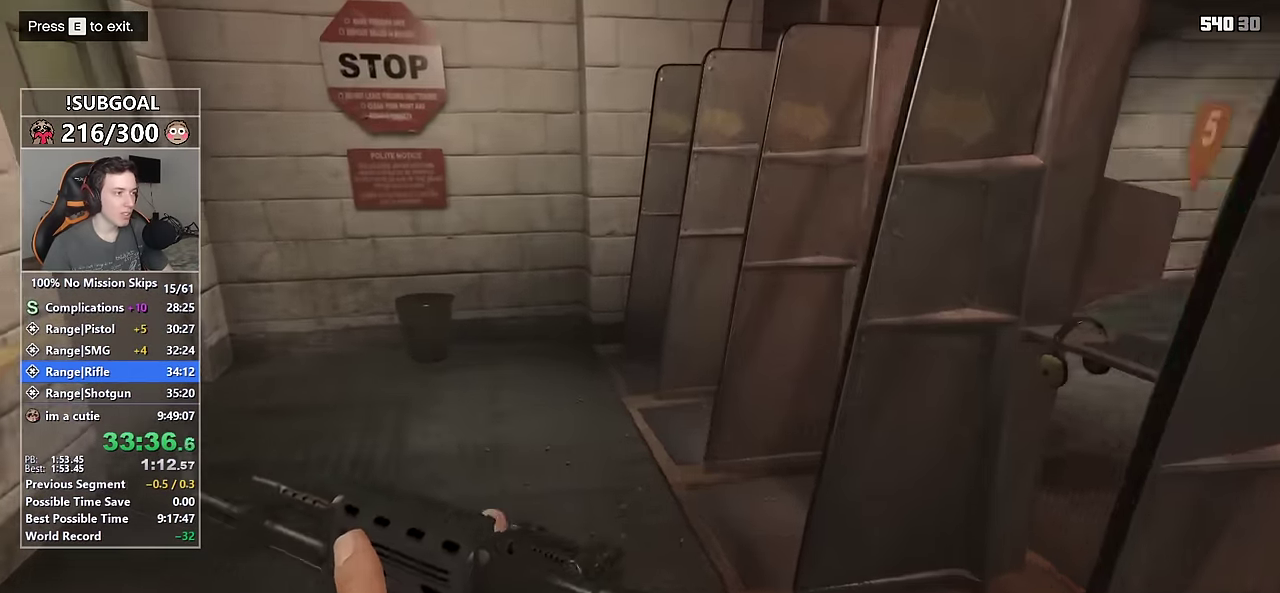
{"keys": ["shift", "w"], "mouse": [], "events": []}
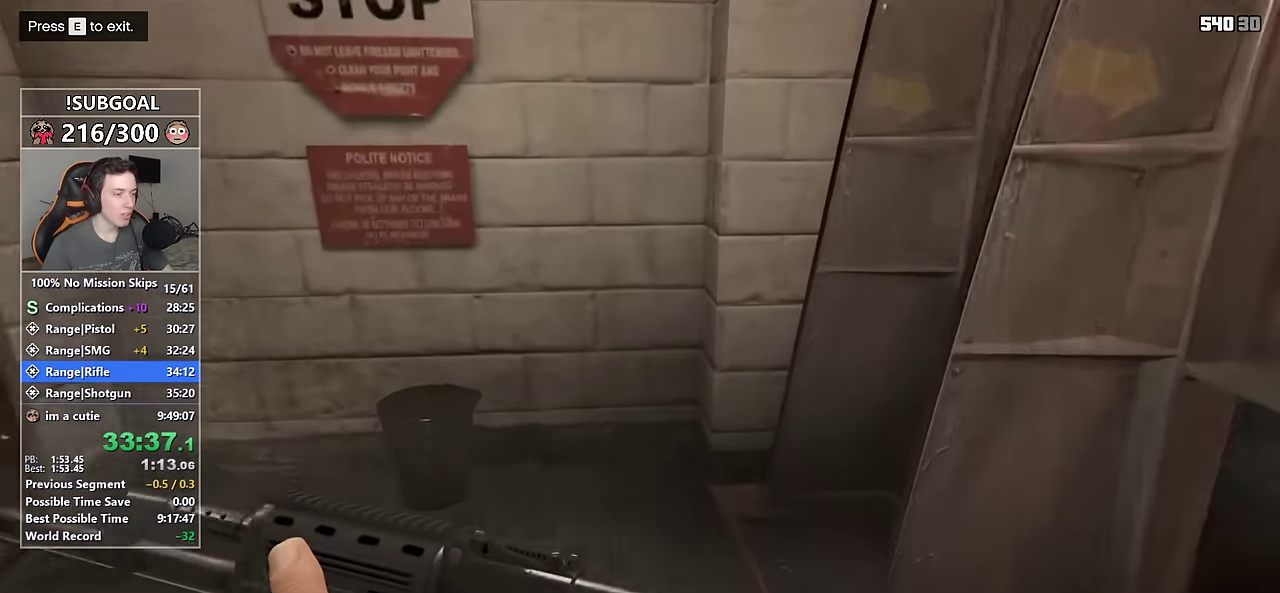
{"keys": ["shift", "w"], "mouse": [], "events": []}
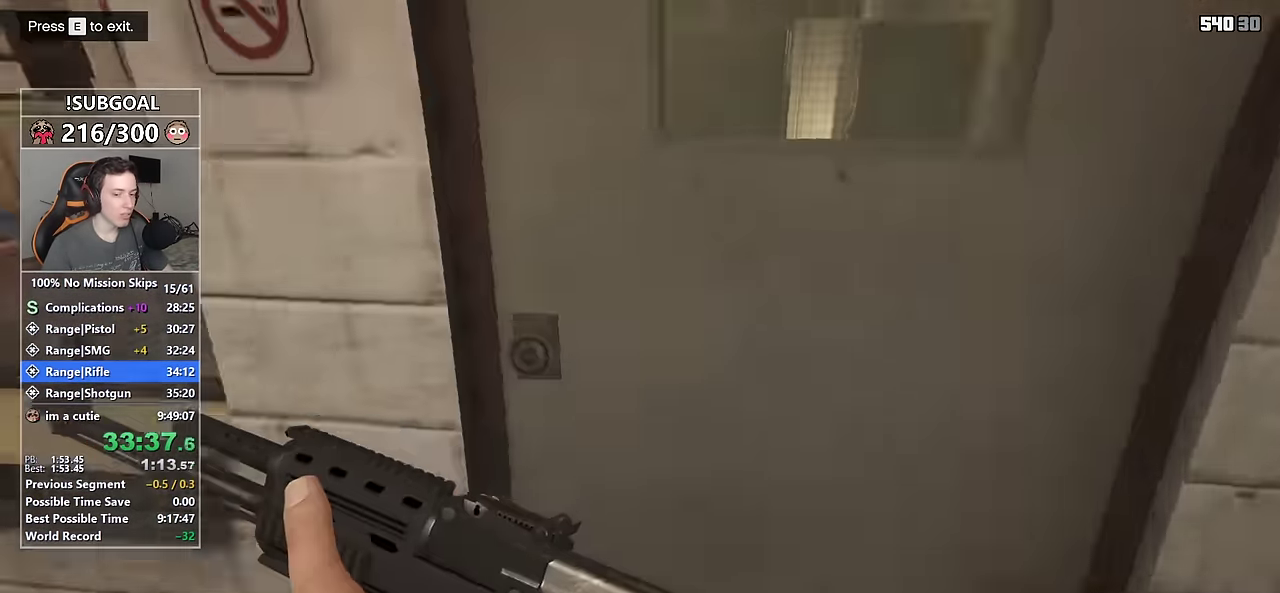
{"keys": ["shift", "w"], "mouse": [], "events": []}
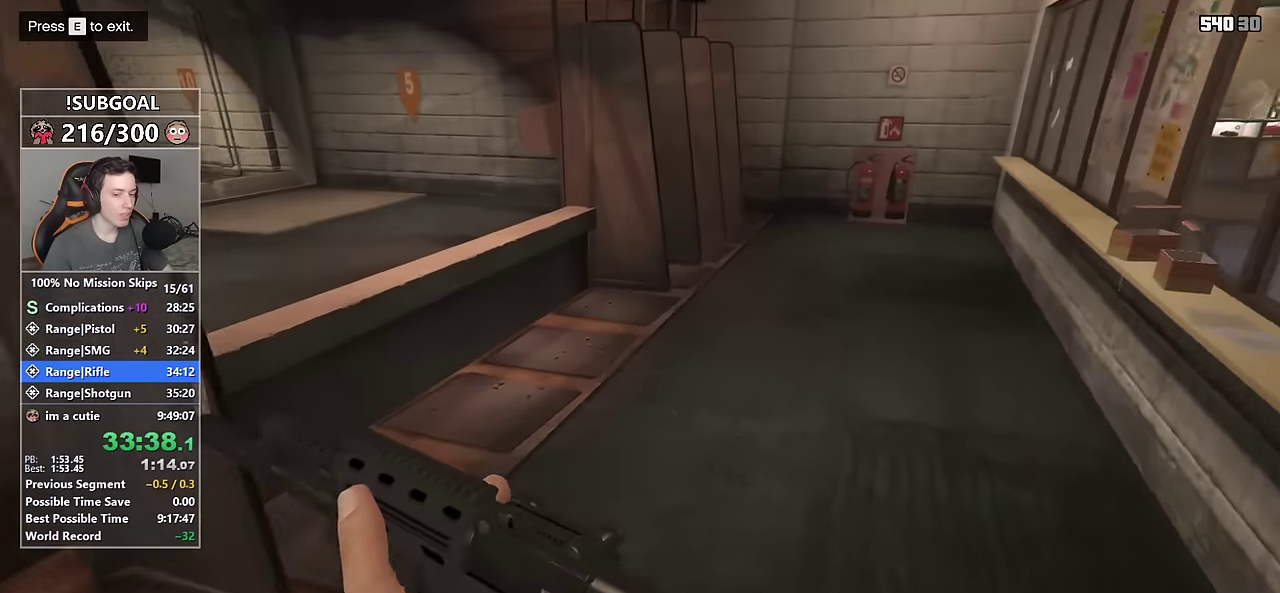
{"keys": ["shift", "w"], "mouse": [], "events": []}
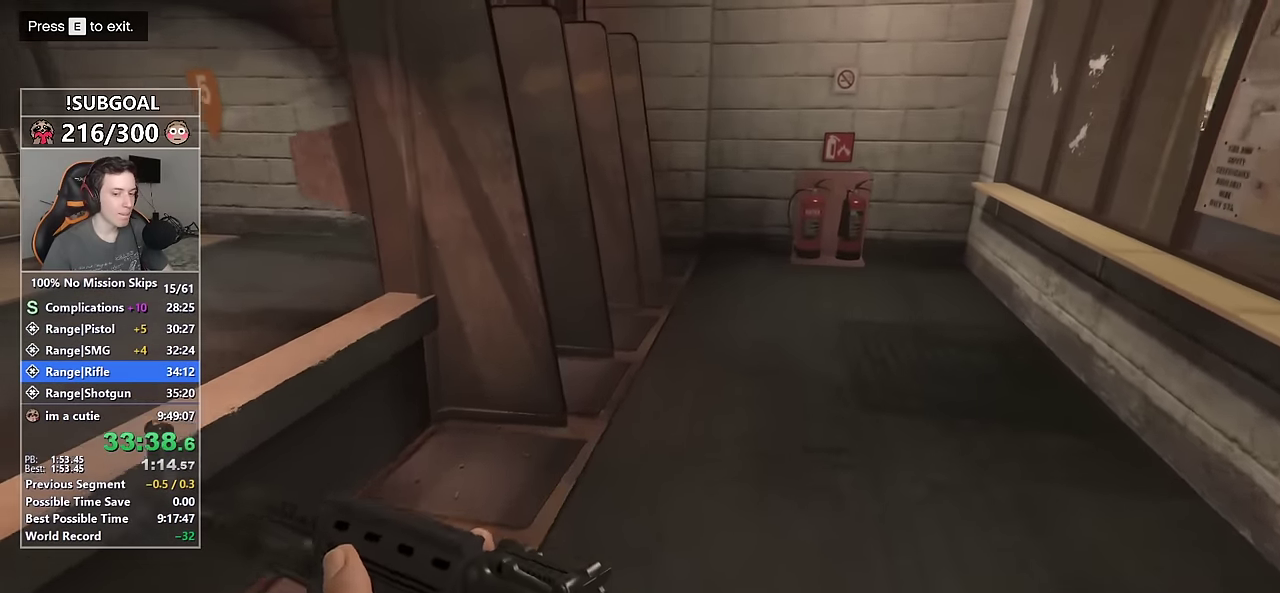
{"keys": ["shift", "w"], "mouse": [], "events": []}
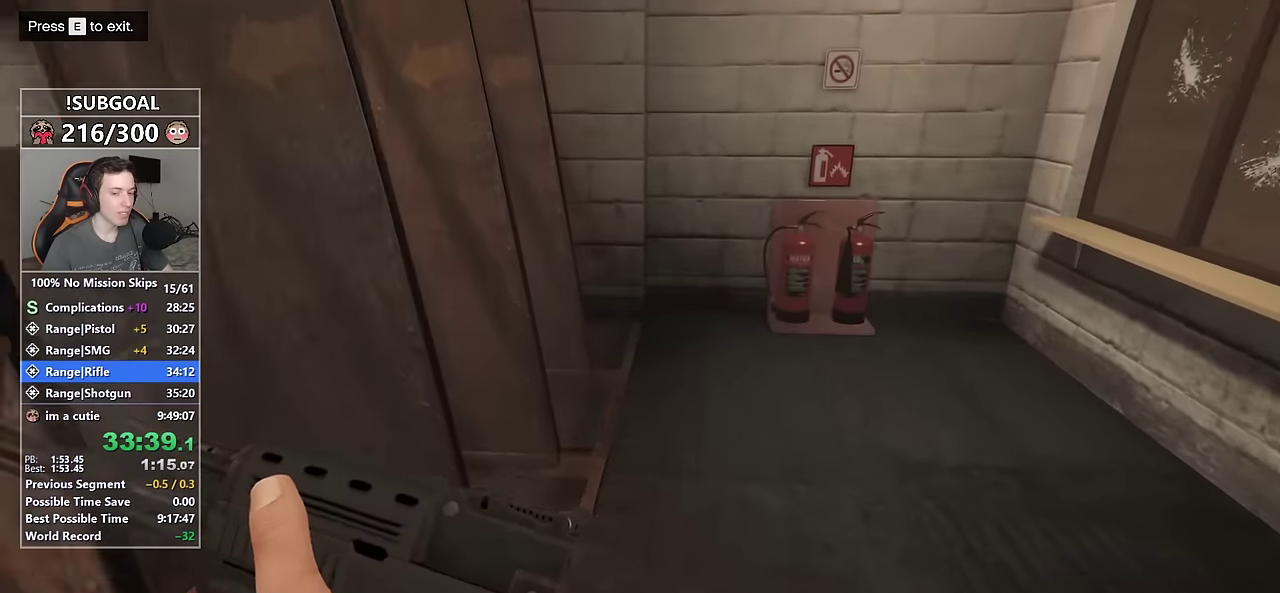
{"keys": ["shift", "w"], "mouse": [], "events": []}
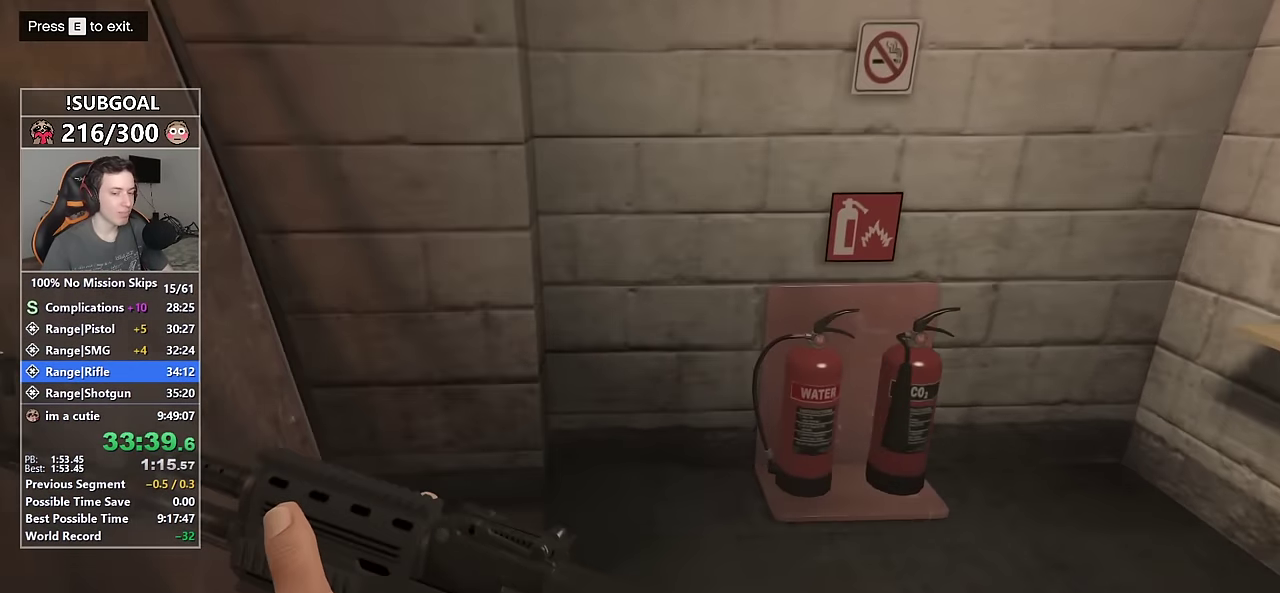
{"keys": ["shift", "w"], "mouse": [], "events": []}
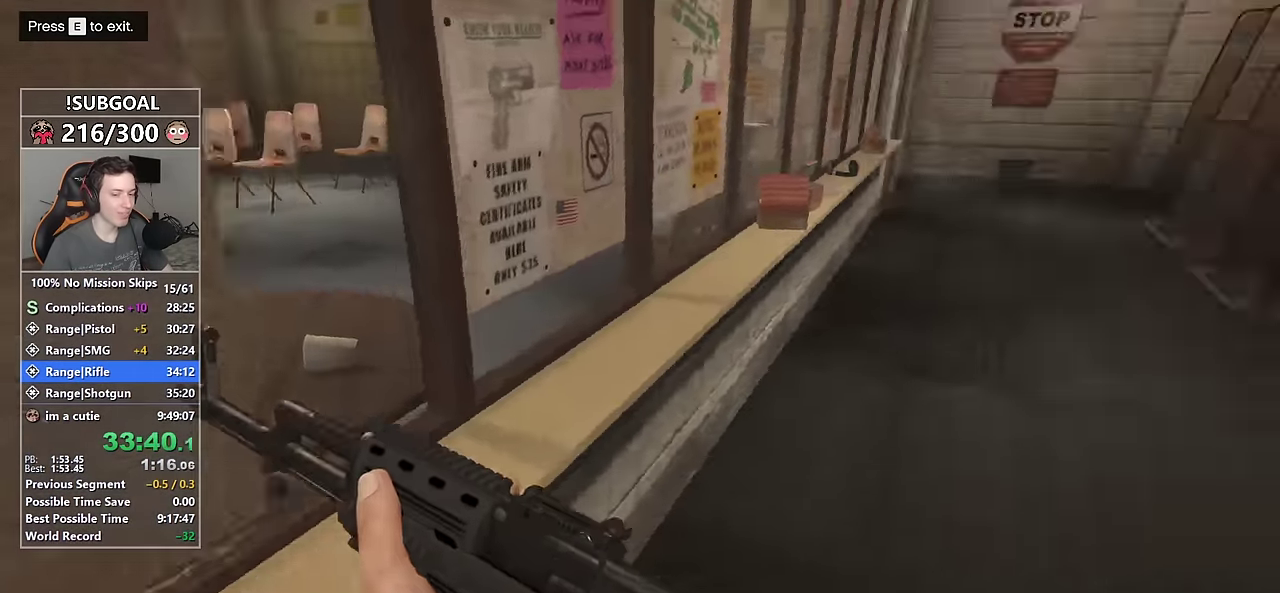
{"keys": ["shift", "w"], "mouse": [], "events": []}
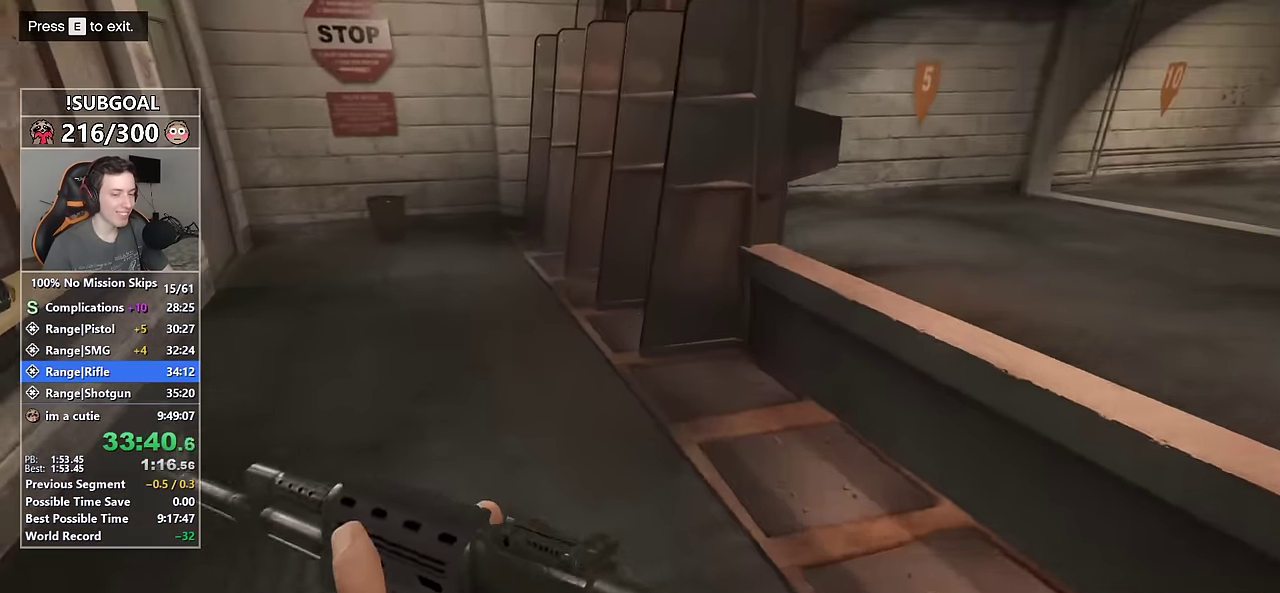
{"keys": ["shift", "w"], "mouse": [], "events": []}
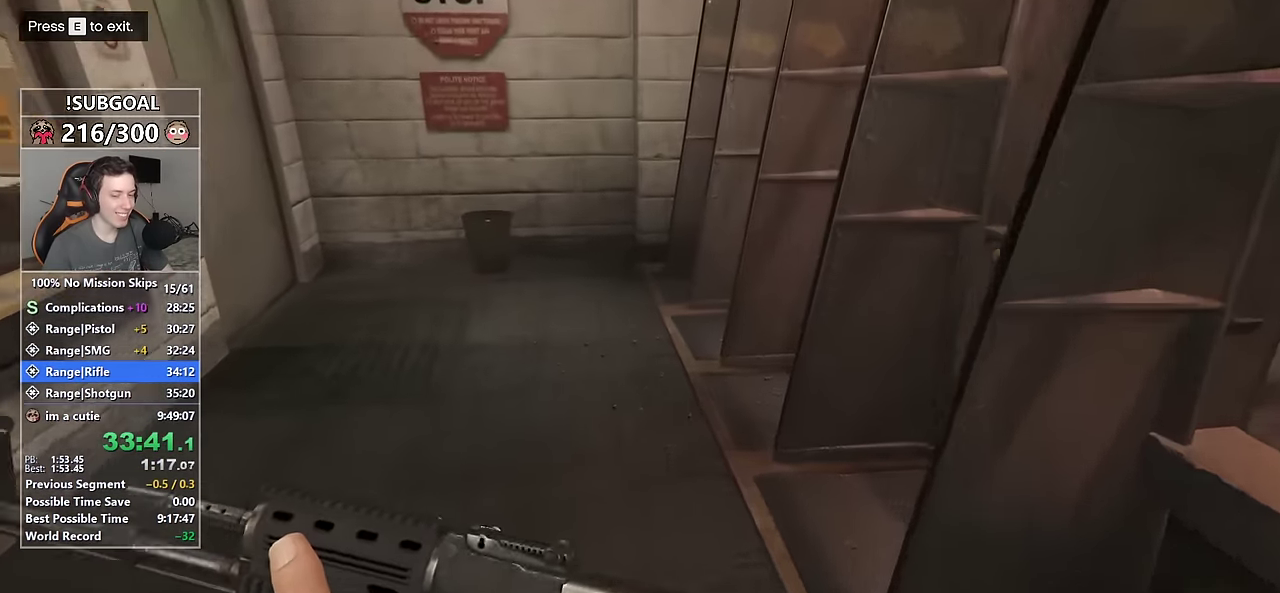
{"keys": ["shift", "w"], "mouse": [], "events": []}
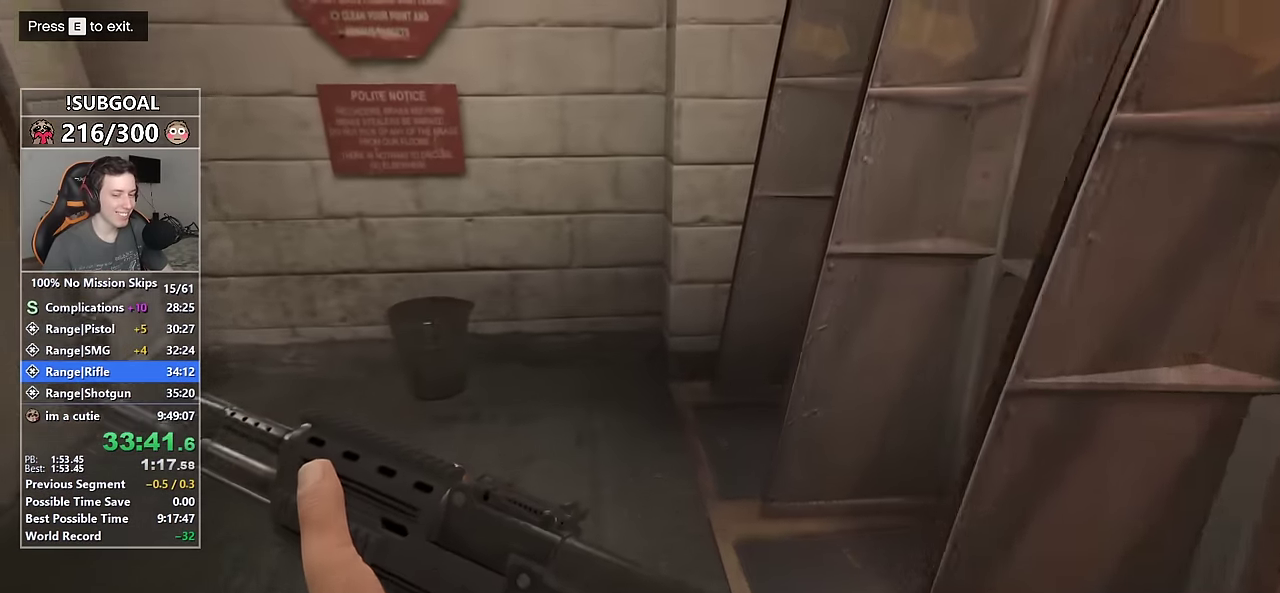
{"keys": ["shift", "w"], "mouse": [], "events": []}
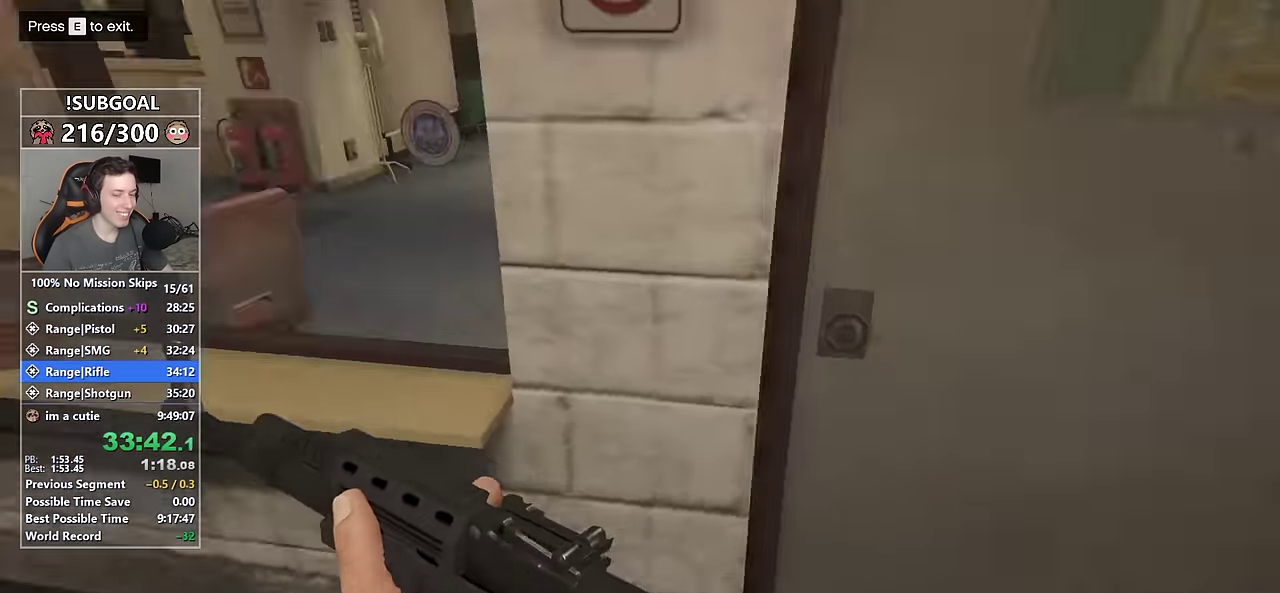
{"keys": ["shift", "w"], "mouse": [], "events": []}
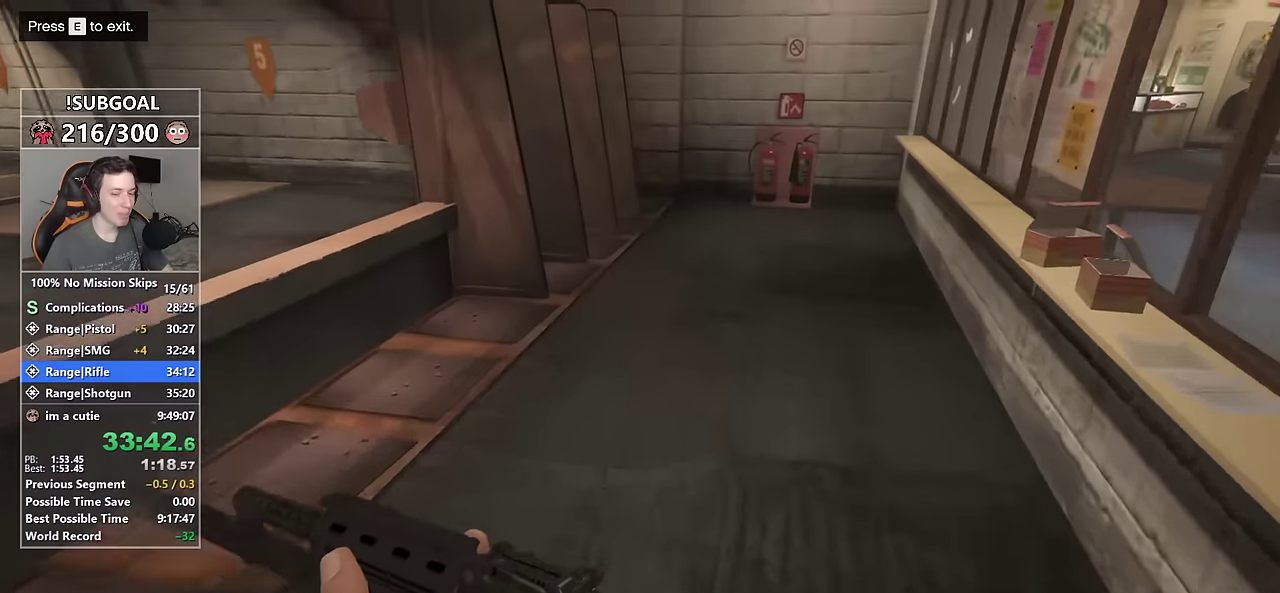
{"keys": ["shift", "w"], "mouse": [], "events": []}
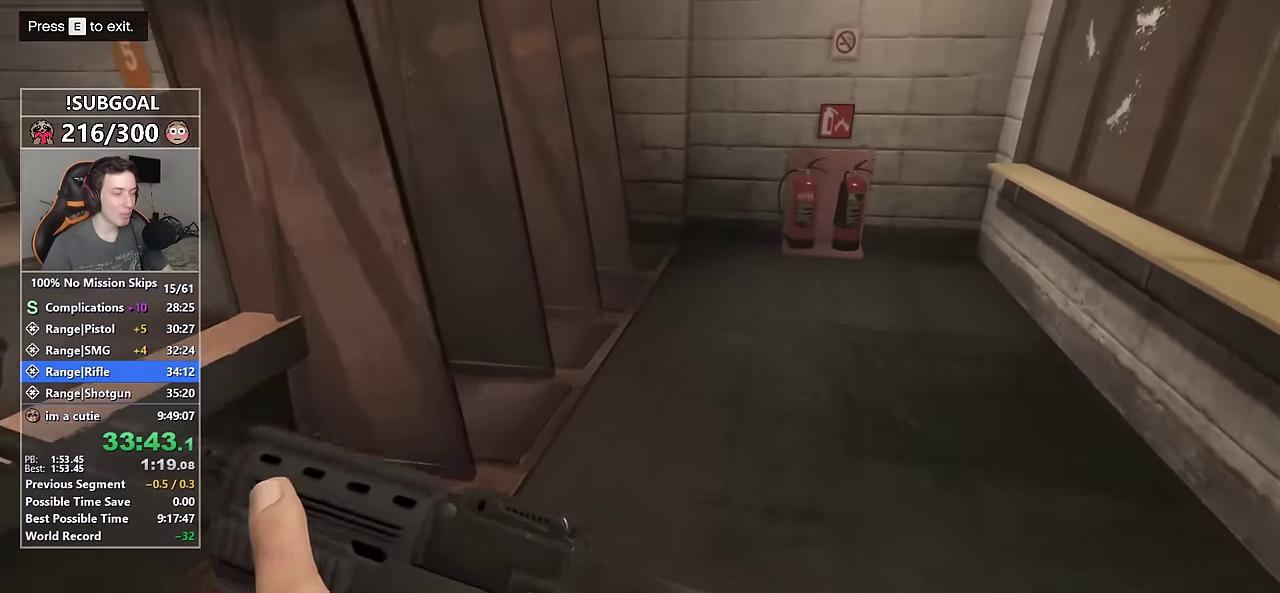
{"keys": ["shift", "w"], "mouse": [], "events": []}
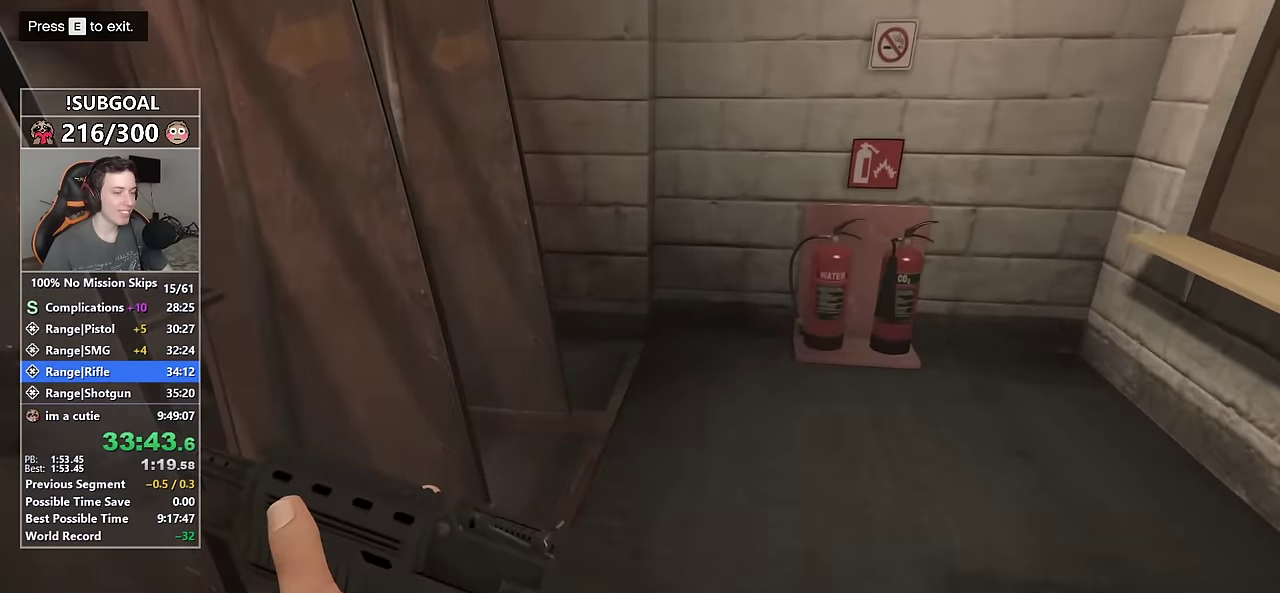
{"keys": ["shift", "w"], "mouse": [], "events": []}
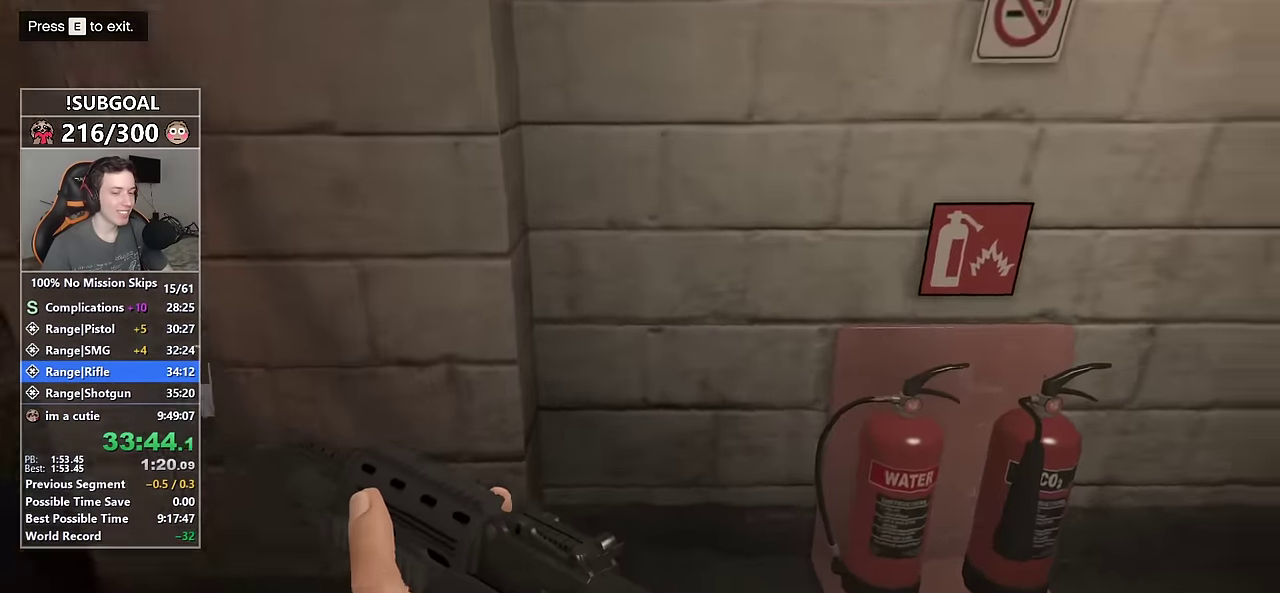
{"keys": ["shift", "w"], "mouse": [], "events": []}
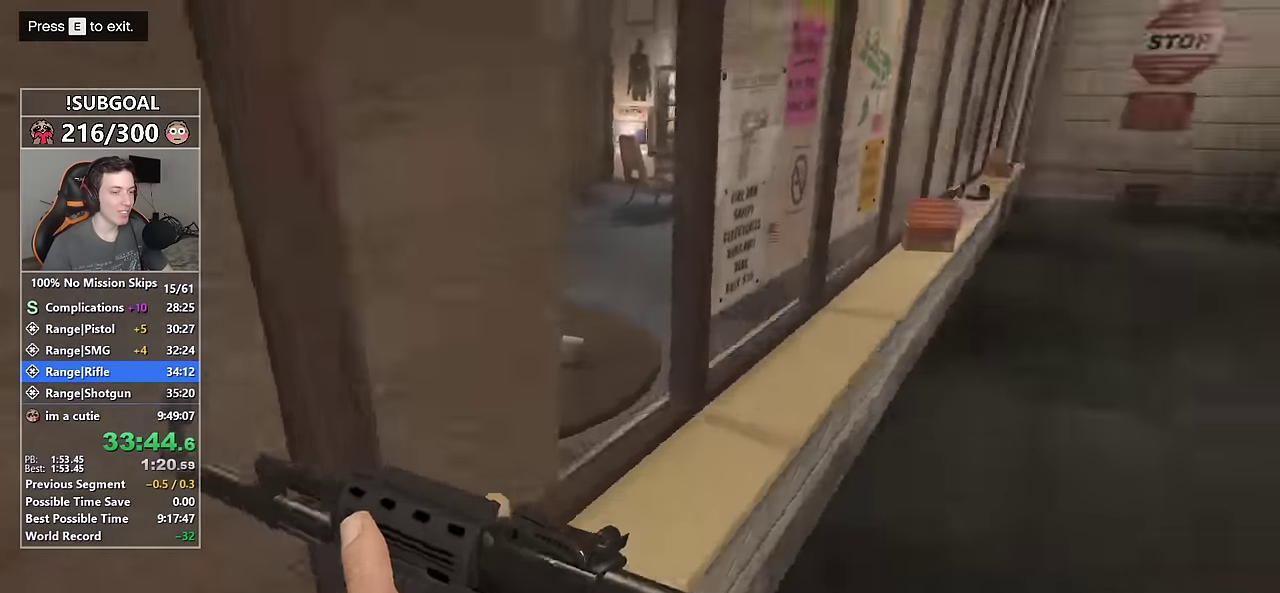
{"keys": ["shift", "w"], "mouse": [], "events": []}
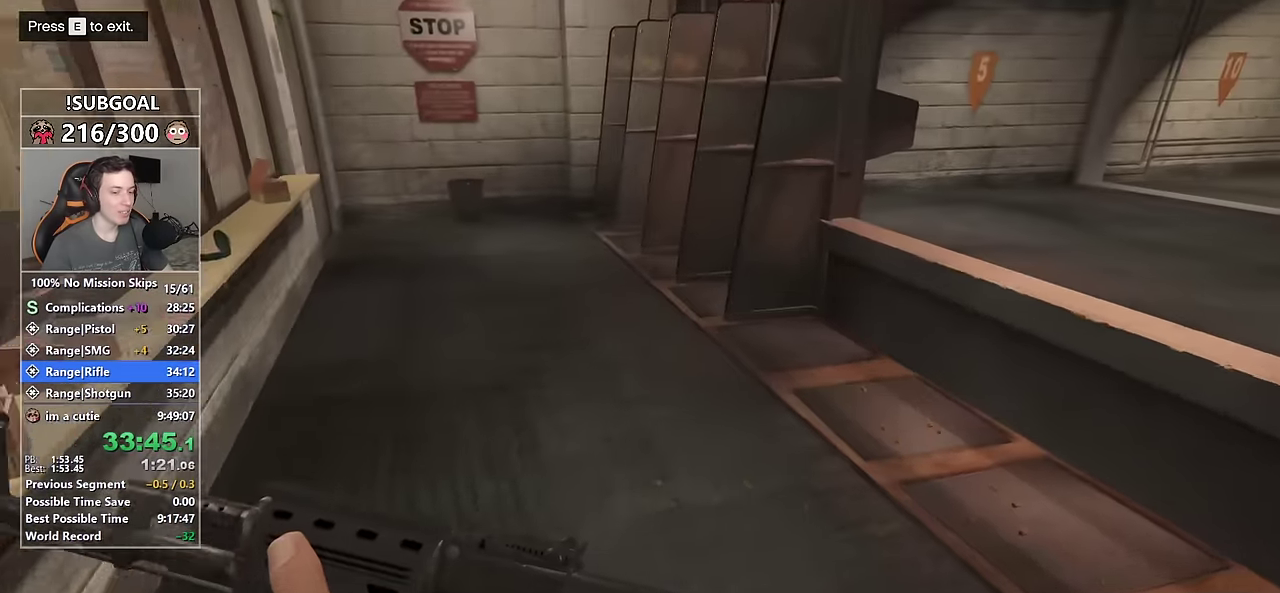
{"keys": ["shift", "w"], "mouse": [], "events": []}